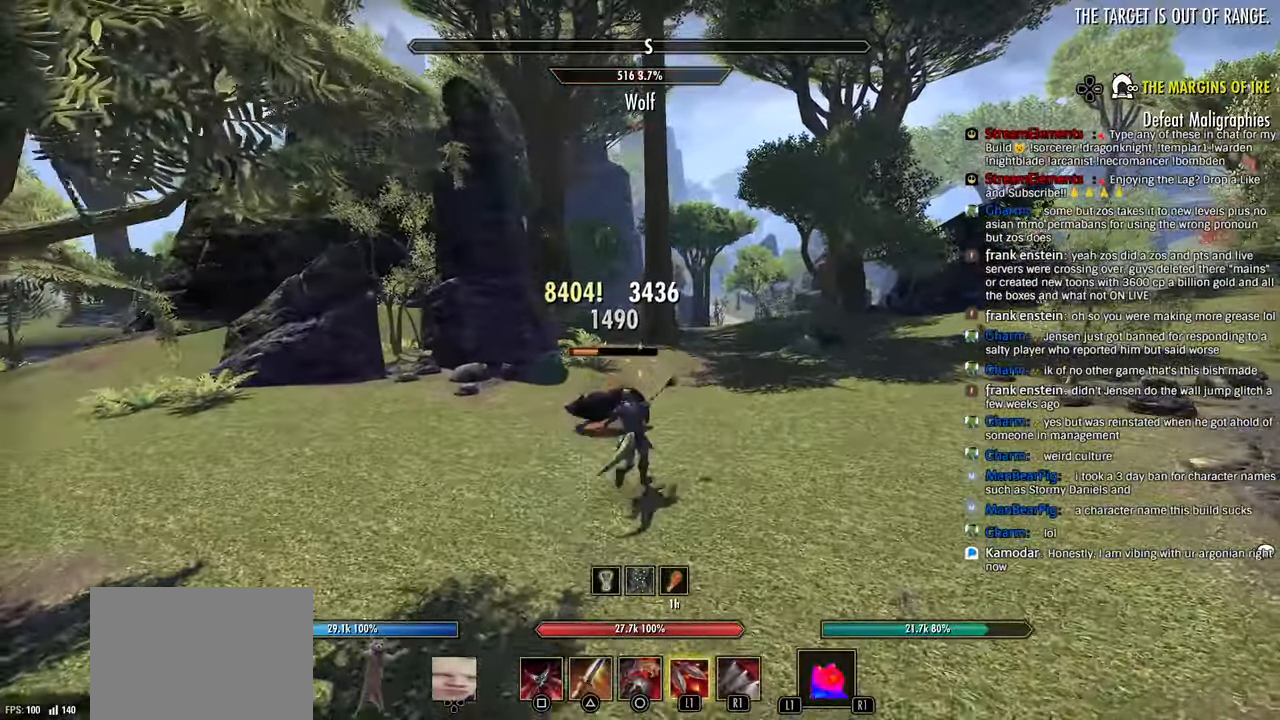
Gameplay with a controller (PlayStation layout); each line is a JSON object with the inputs held at the frame after it (dt_ms = milliseconds from this image to that frame). "events" lists button and stick changes between this image and that frame as [ms after this image, input, new state], when the widget could be followed in between.
{"dt_ms": 1000, "buttons": ["DPAD_LEFT"], "left_stick": "up-right", "right_stick": "right"}
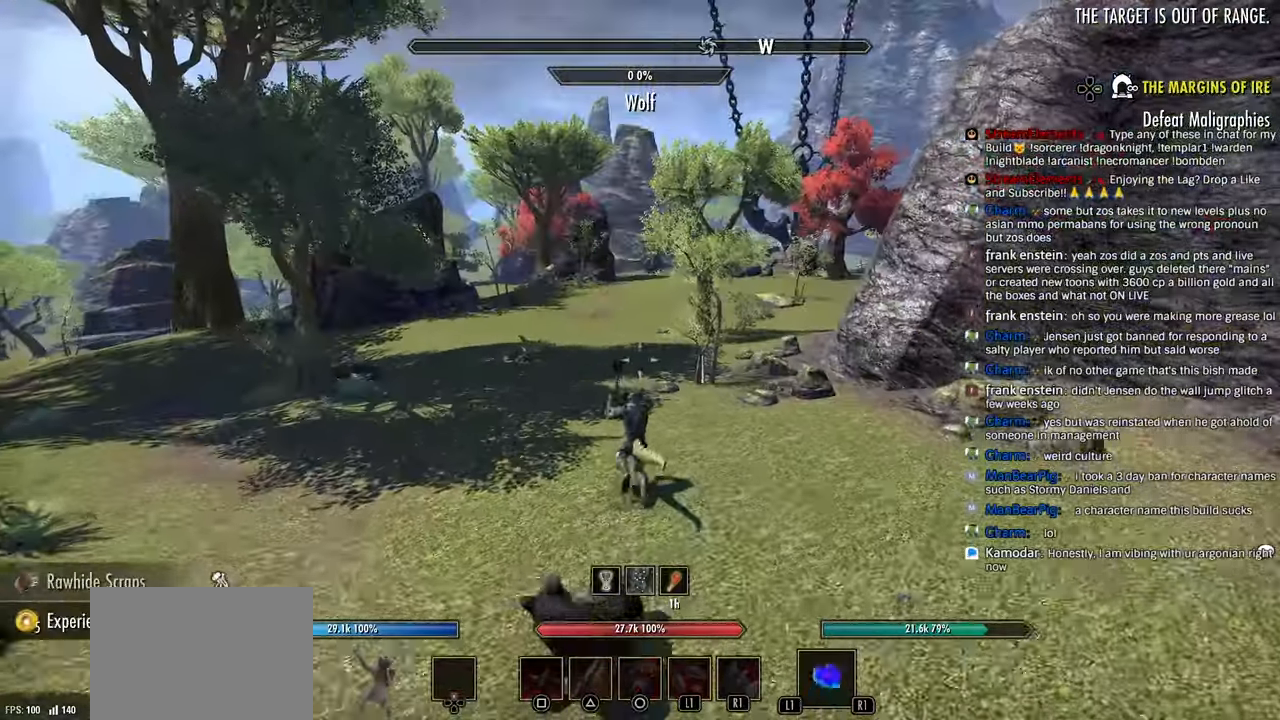
{"dt_ms": 500, "buttons": [], "left_stick": "up", "right_stick": "center", "events": [[33, "left_stick", "up"], [33, "right_stick", "center"], [83, "DPAD_LEFT", "up"], [250, "right_stick", "right"], [466, "right_stick", "center"]]}
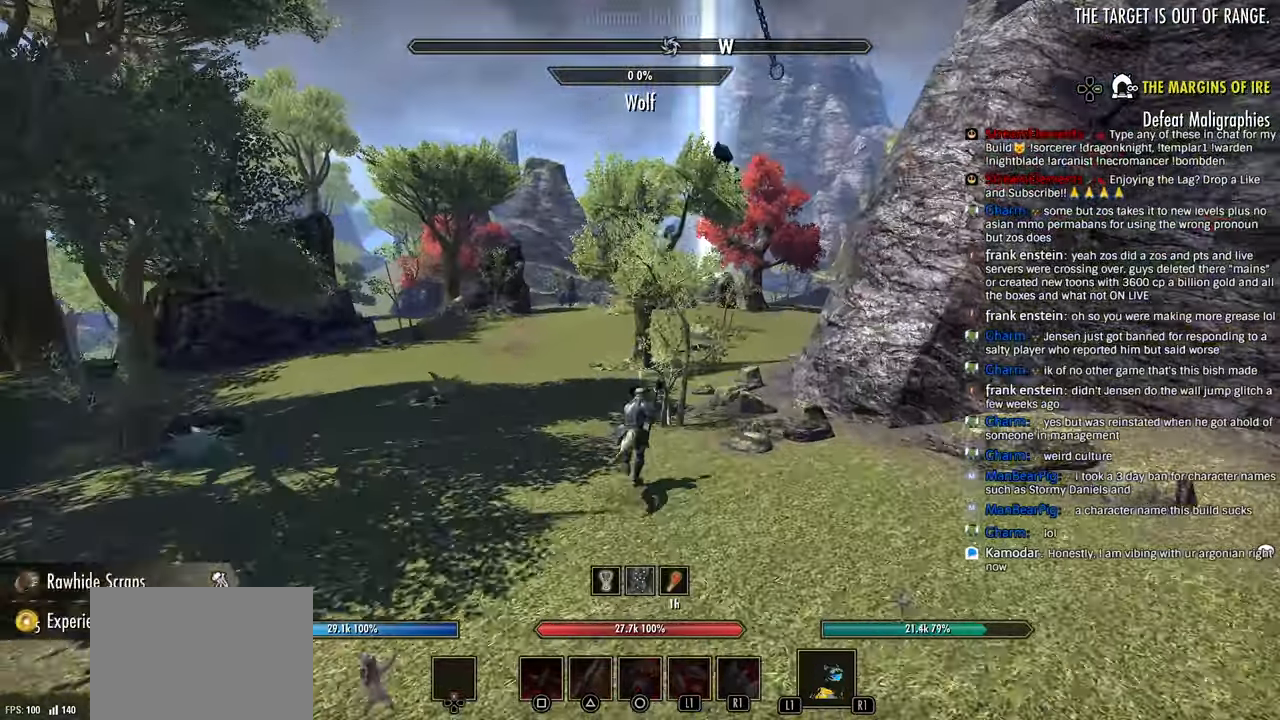
{"dt_ms": 500, "buttons": [], "left_stick": "up", "right_stick": "right", "events": [[16, "right_stick", "right"], [66, "right_stick", "center"], [116, "right_stick", "right"]]}
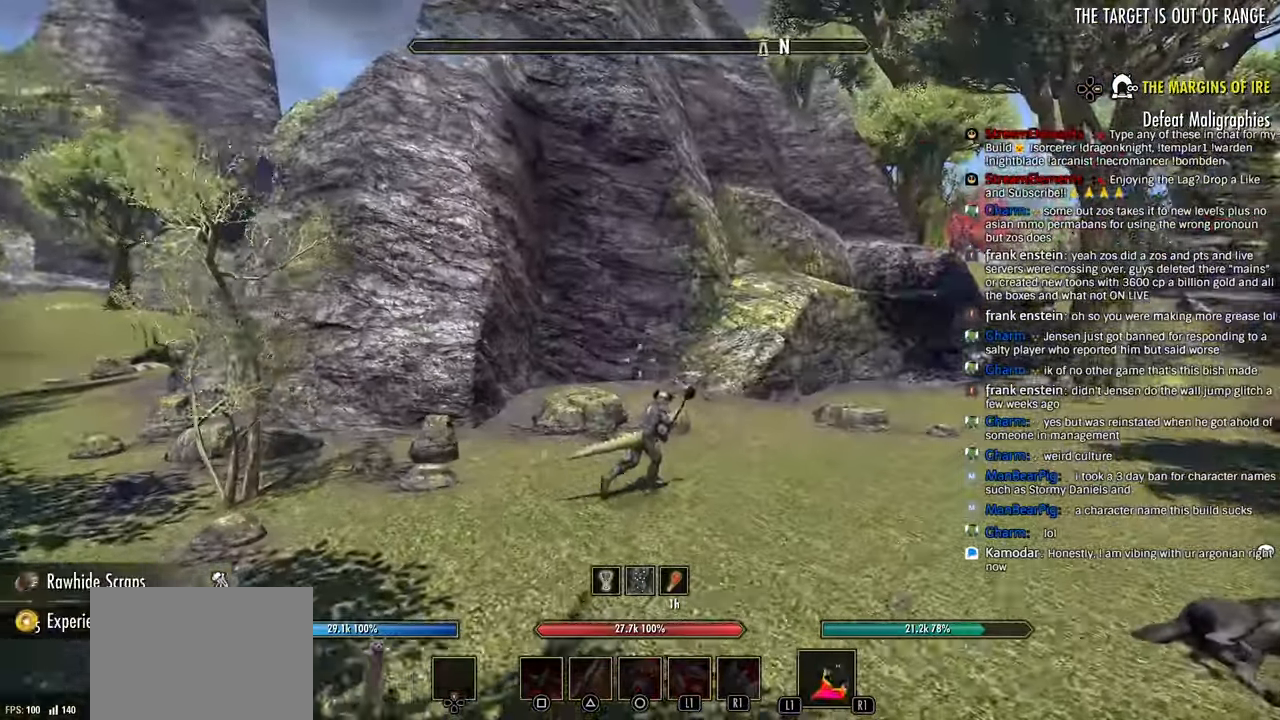
{"dt_ms": 500, "buttons": [], "left_stick": "up-right", "right_stick": "right", "events": [[133, "left_stick", "up-right"]]}
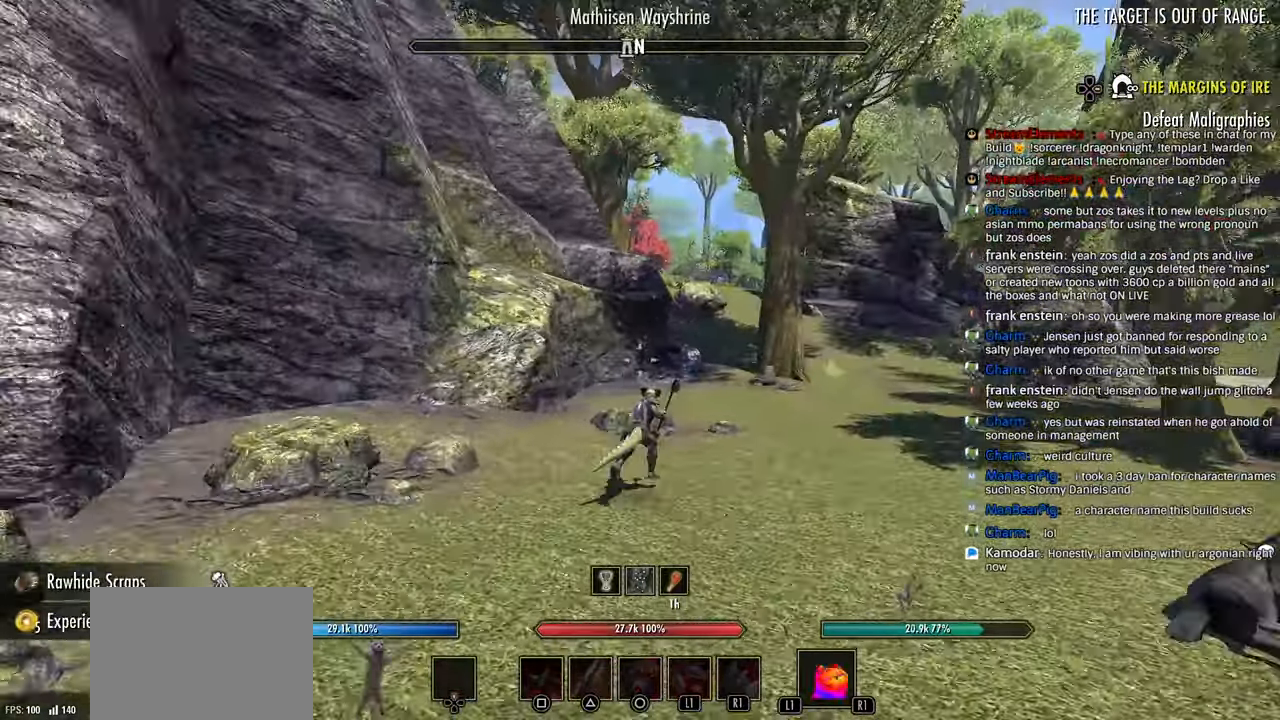
{"dt_ms": 500, "buttons": [], "left_stick": "up-right", "right_stick": "right", "events": []}
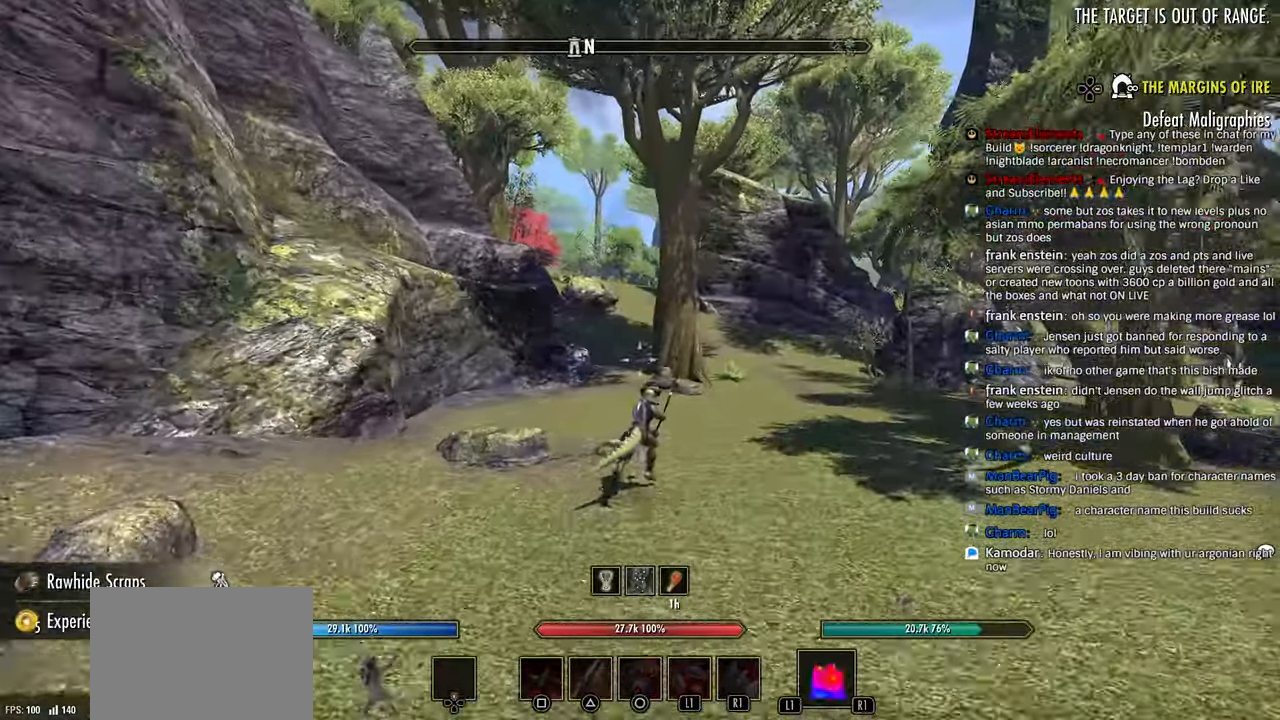
{"dt_ms": 500, "buttons": [], "left_stick": "up-right", "right_stick": "center", "events": [[416, "right_stick", "left"], [466, "right_stick", "center"]]}
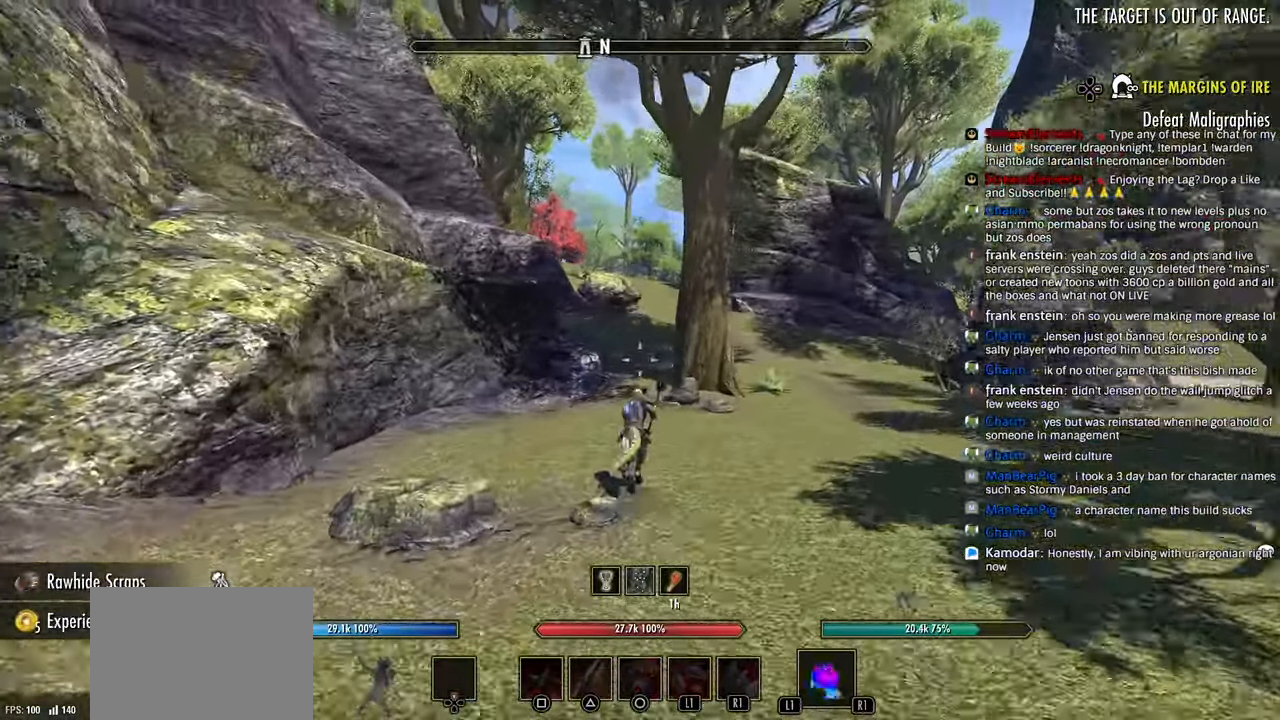
{"dt_ms": 500, "buttons": [], "left_stick": "up-right", "right_stick": "center", "events": []}
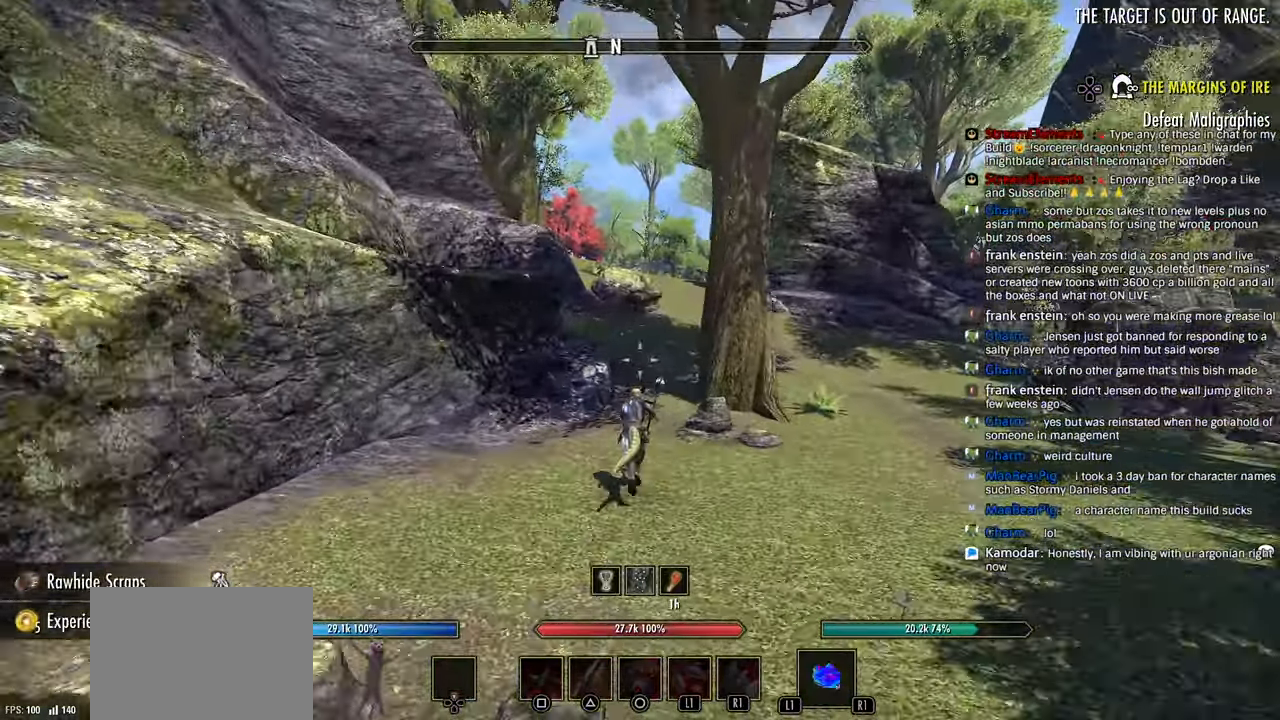
{"dt_ms": 1000, "buttons": [], "left_stick": "up-right", "right_stick": "center"}
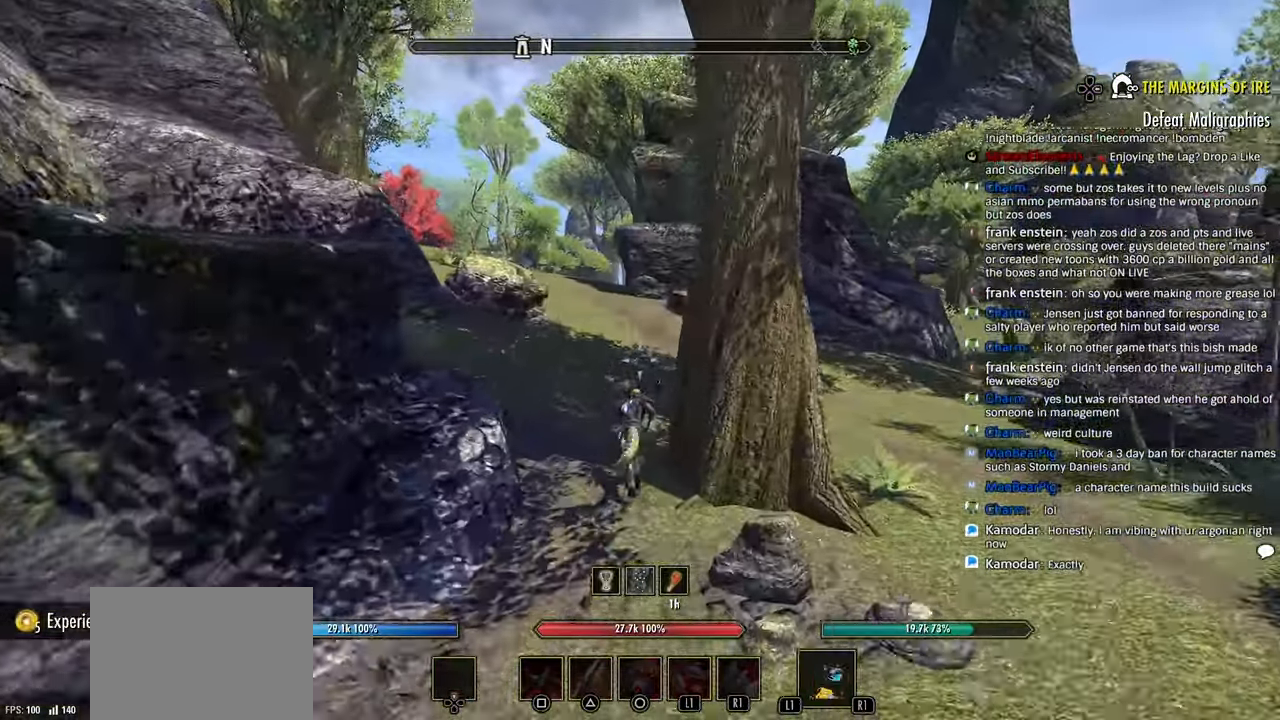
{"dt_ms": 500, "buttons": [], "left_stick": "up", "right_stick": "center"}
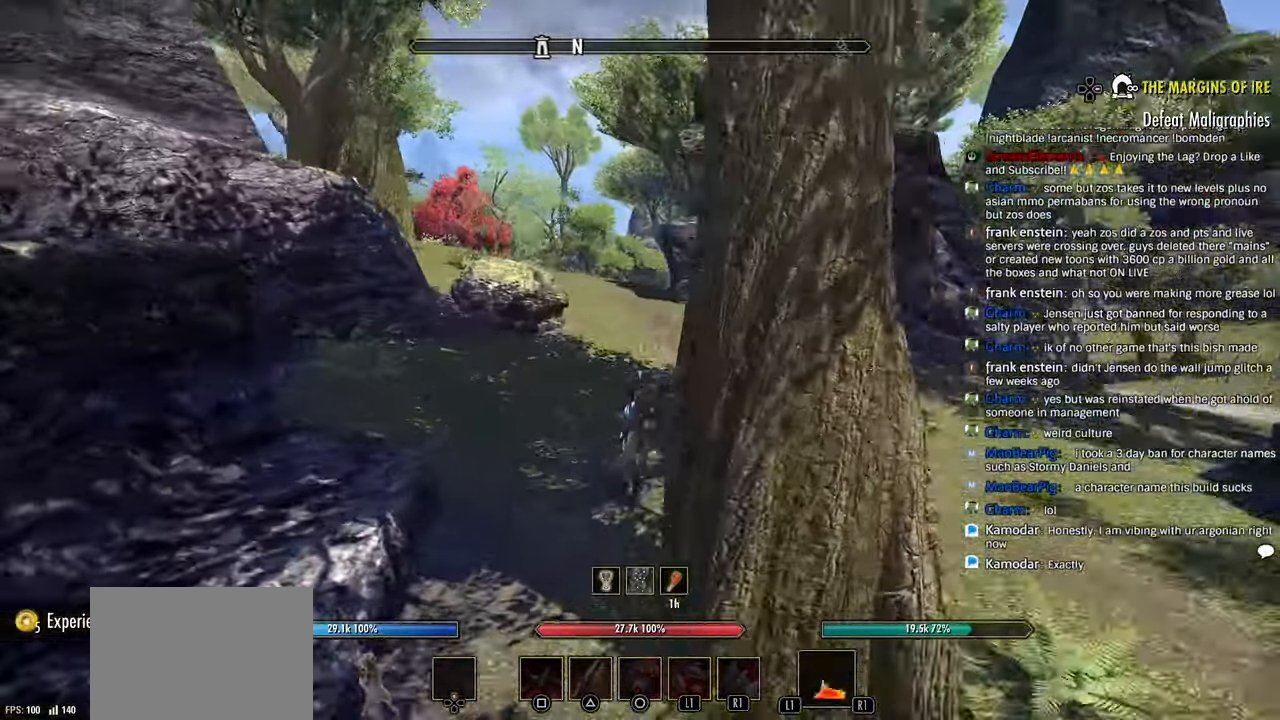
{"dt_ms": 1000, "buttons": [], "left_stick": "up", "right_stick": "center"}
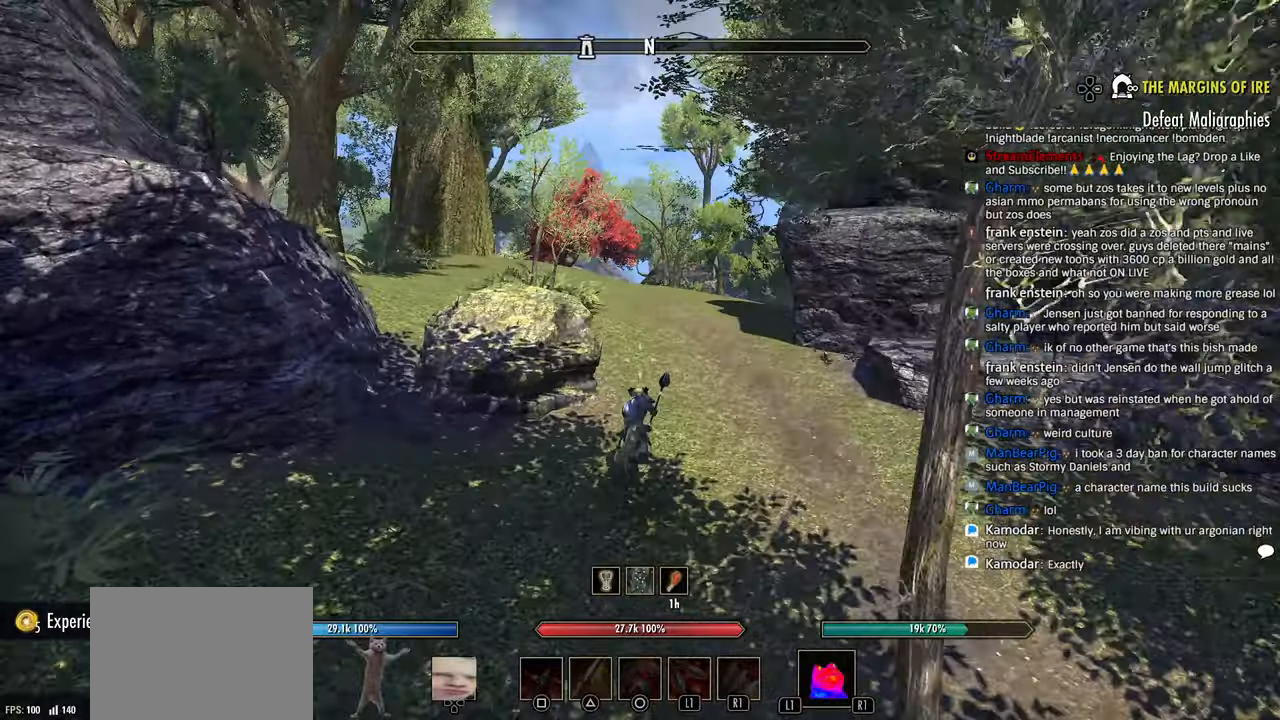
{"dt_ms": 500, "buttons": [], "left_stick": "up", "right_stick": "center", "events": []}
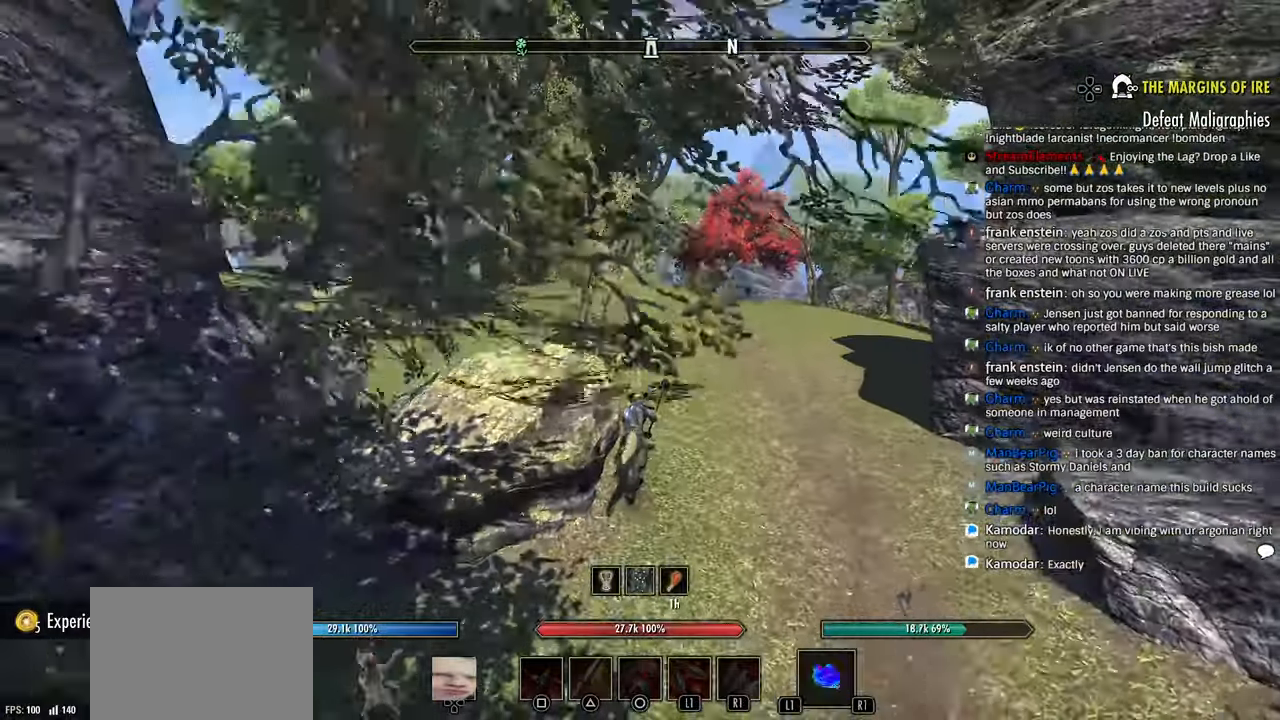
{"dt_ms": 500, "buttons": [], "left_stick": "up", "right_stick": "center", "events": [[333, "right_stick", "up-left"], [450, "right_stick", "center"]]}
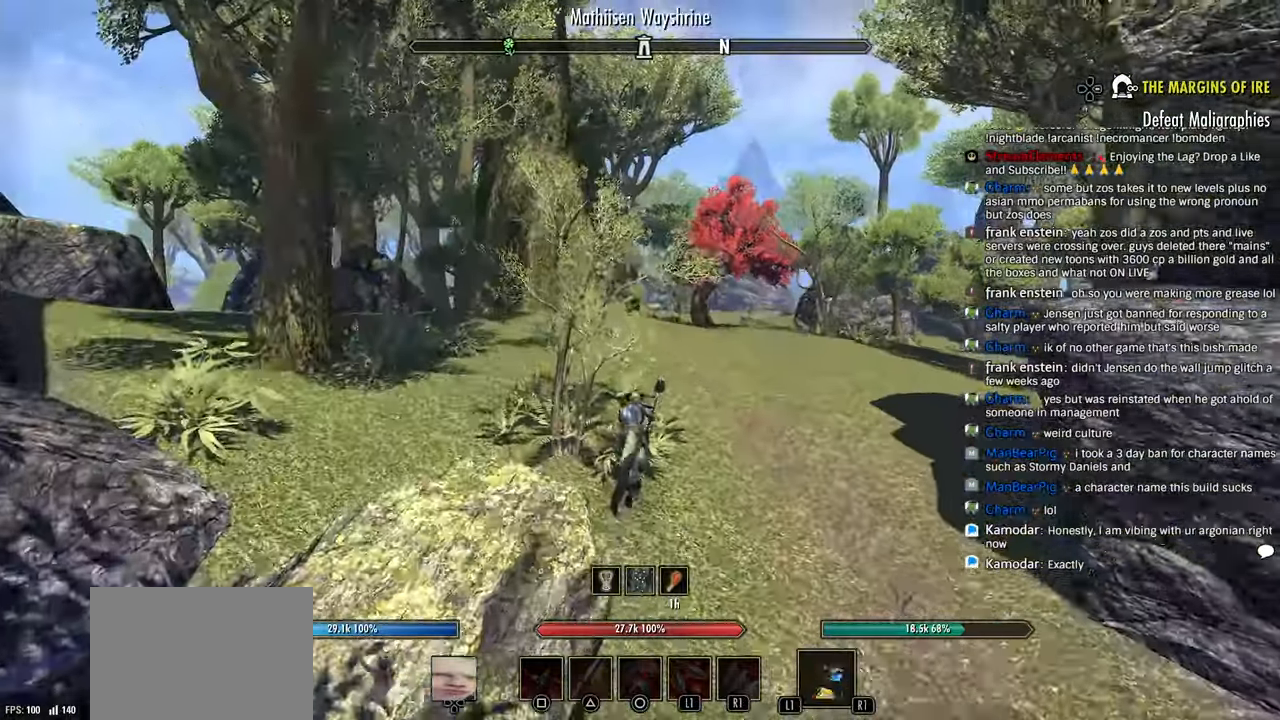
{"dt_ms": 500, "buttons": [], "left_stick": "up", "right_stick": "center", "events": []}
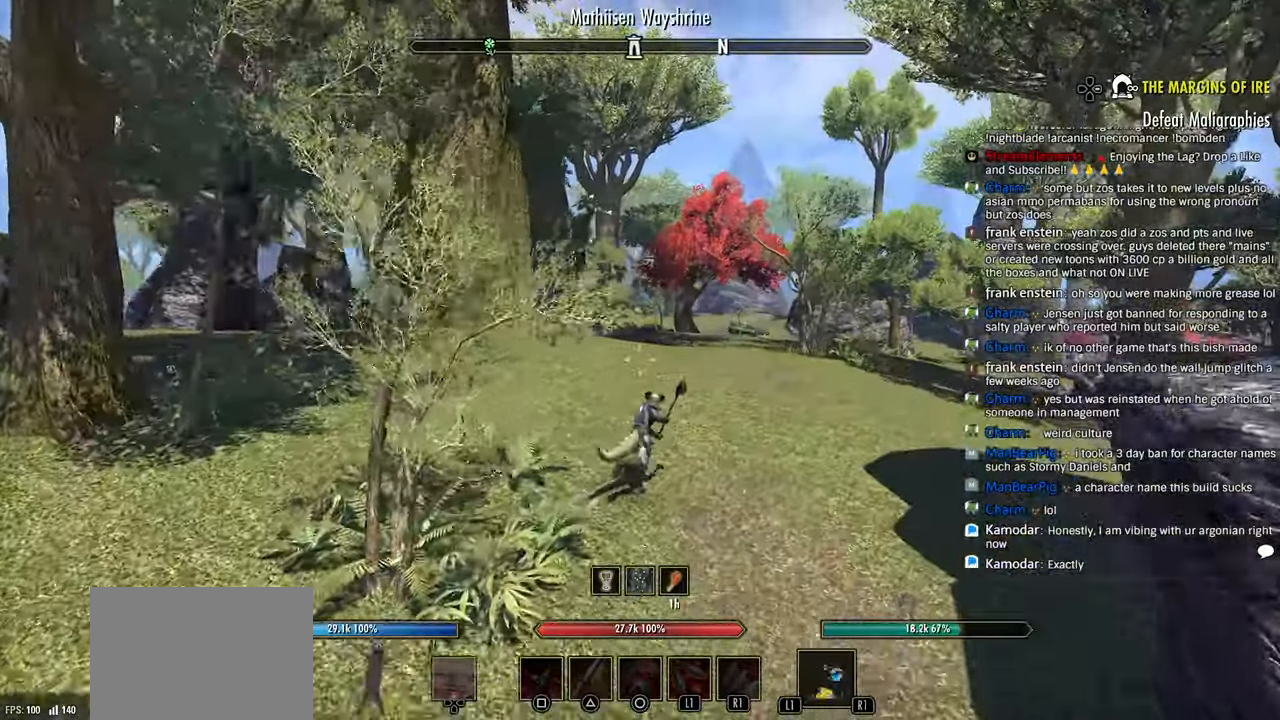
{"dt_ms": 500, "buttons": [], "left_stick": "up", "right_stick": "center", "events": []}
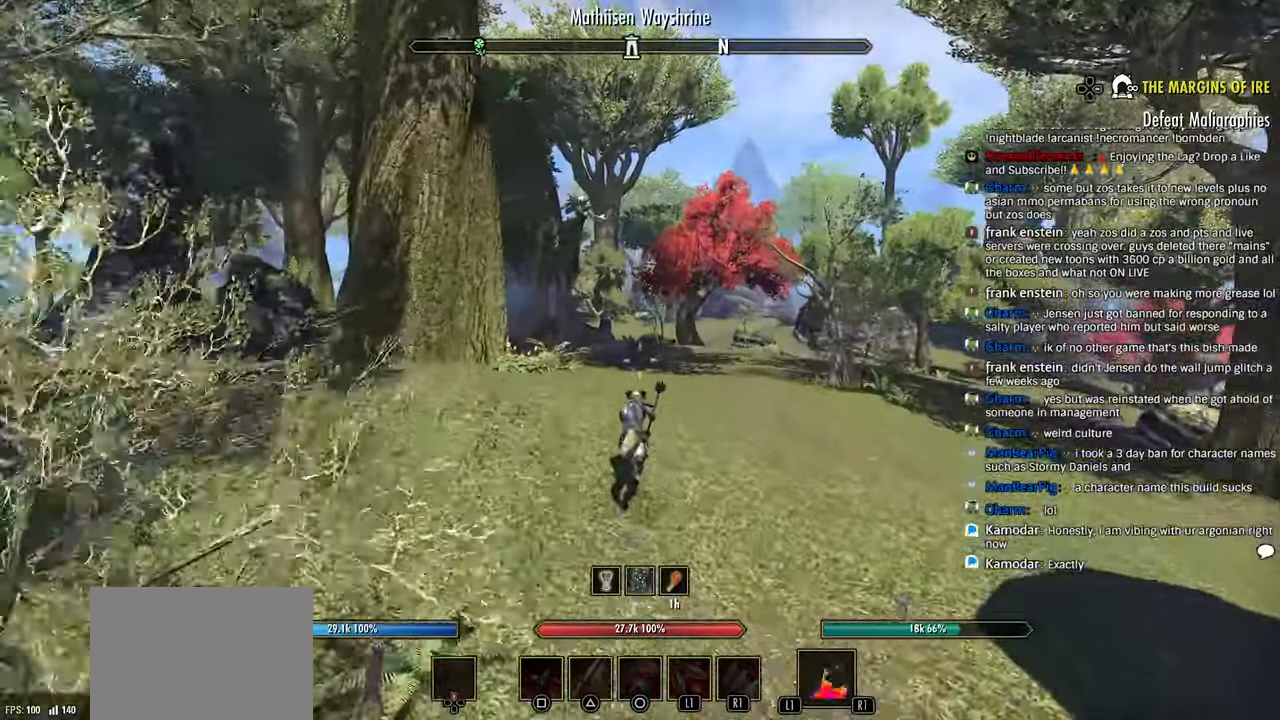
{"dt_ms": 500, "buttons": [], "left_stick": "up", "right_stick": "center", "events": []}
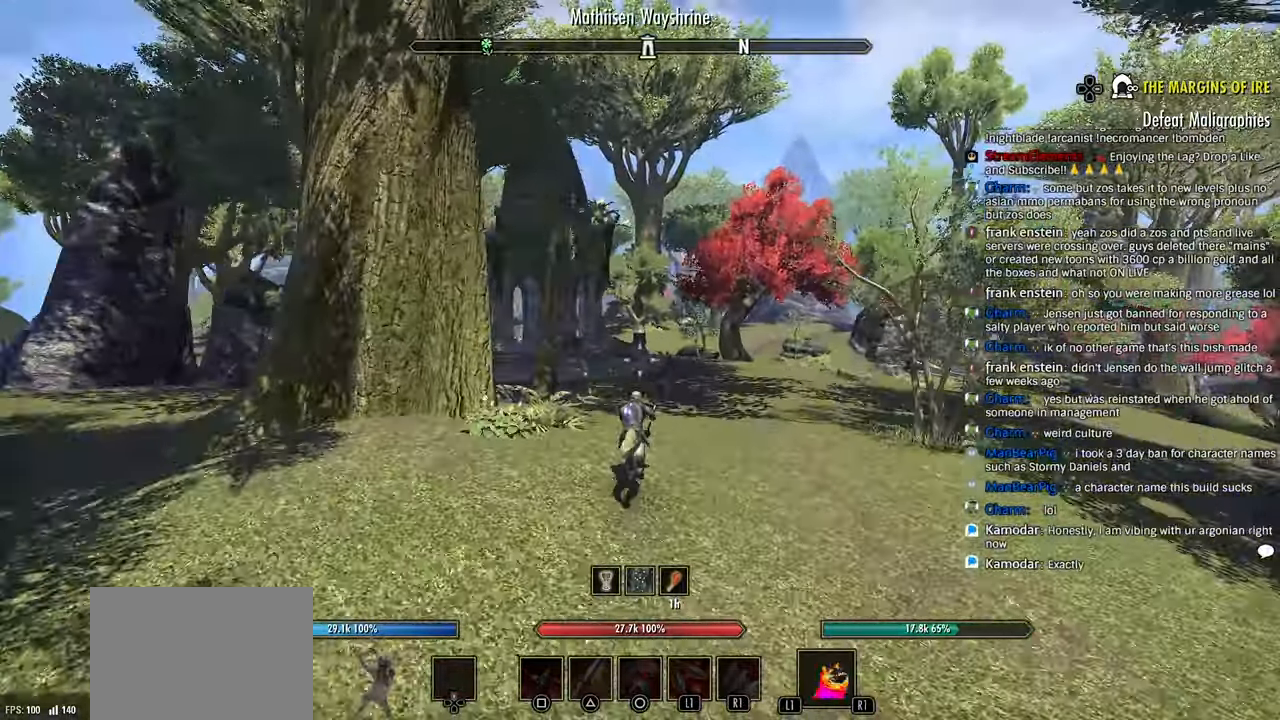
{"dt_ms": 500, "buttons": [], "left_stick": "up", "right_stick": "center", "events": []}
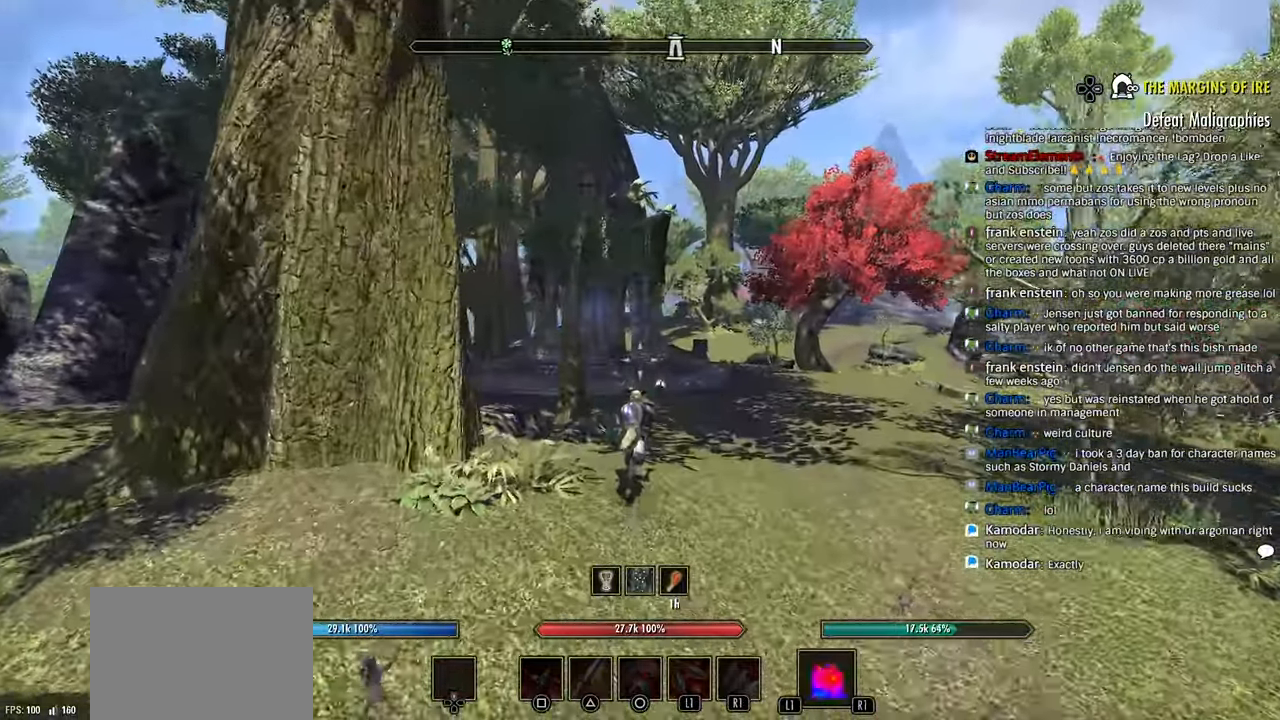
{"dt_ms": 500, "buttons": [], "left_stick": "up", "right_stick": "center", "events": []}
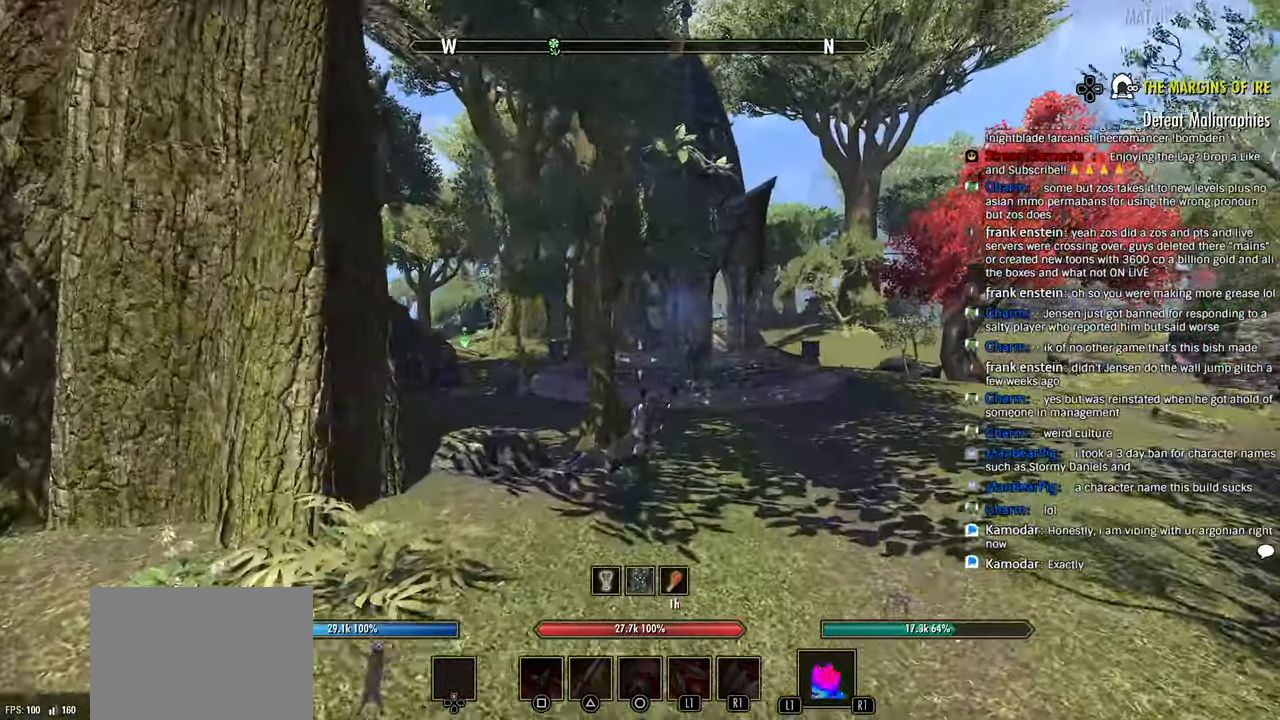
{"dt_ms": 500, "buttons": [], "left_stick": "up", "right_stick": "center", "events": []}
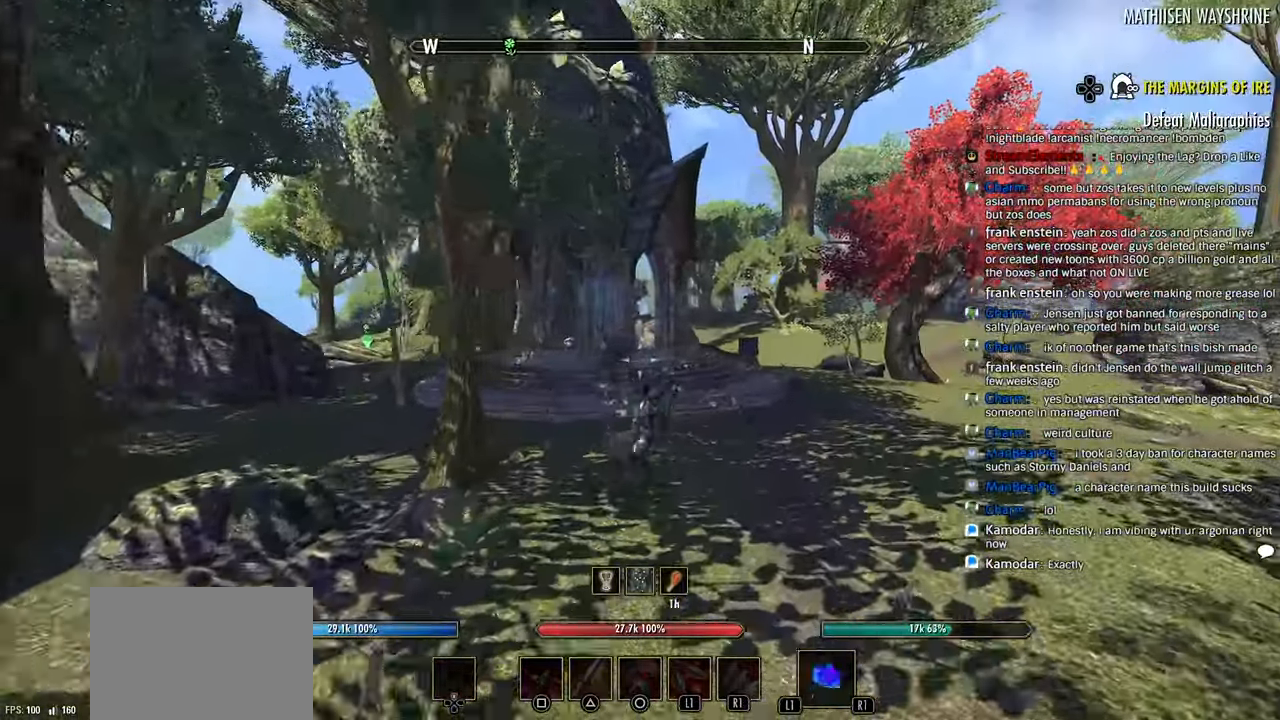
{"dt_ms": 500, "buttons": [], "left_stick": "up", "right_stick": "left"}